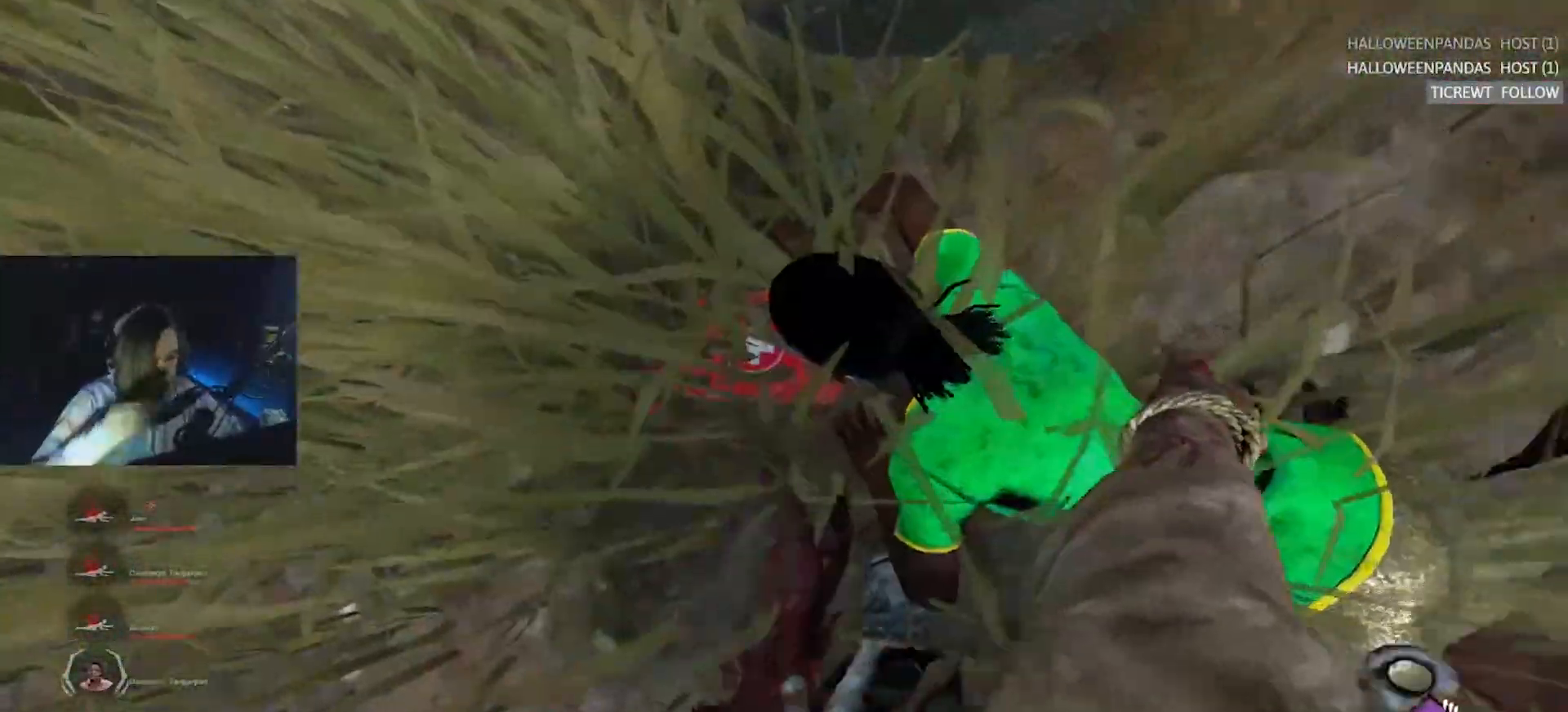
Gameplay with keyboard; each line is a JSON object with the keys held at the frame after it. "events" lists presses ("down") and releases ("up") of "a", "alt", "c", "caps_lock", "ctrl", "d", "e", "f", "q", "r", "s", "shift", "space", "tab", "v", "w", "x" and "z" between this image and that frame as [ms after this image, input, new state], when the widget could be followed in between. No other keys are recorded. Mouse input is not recorded.
{"keys": [], "events": []}
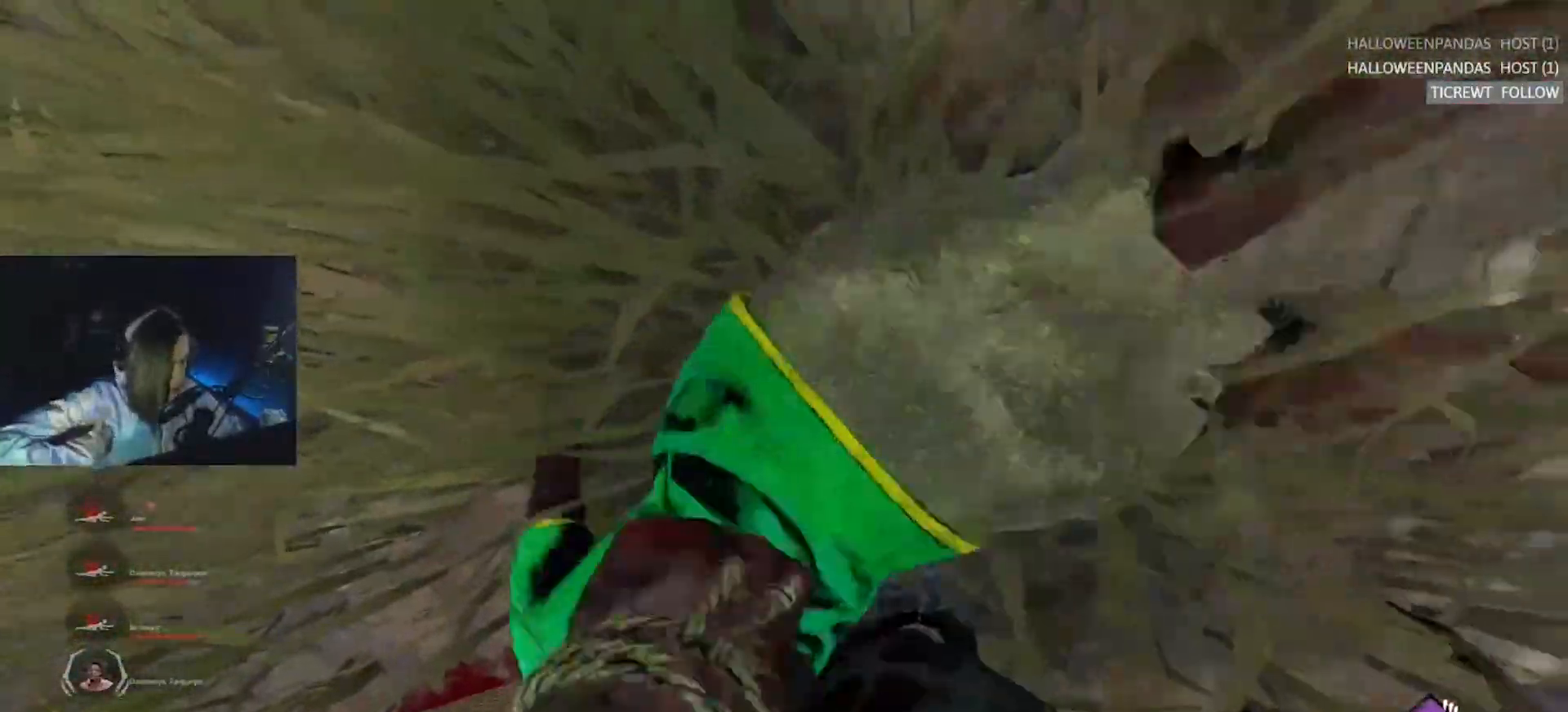
{"keys": [], "events": []}
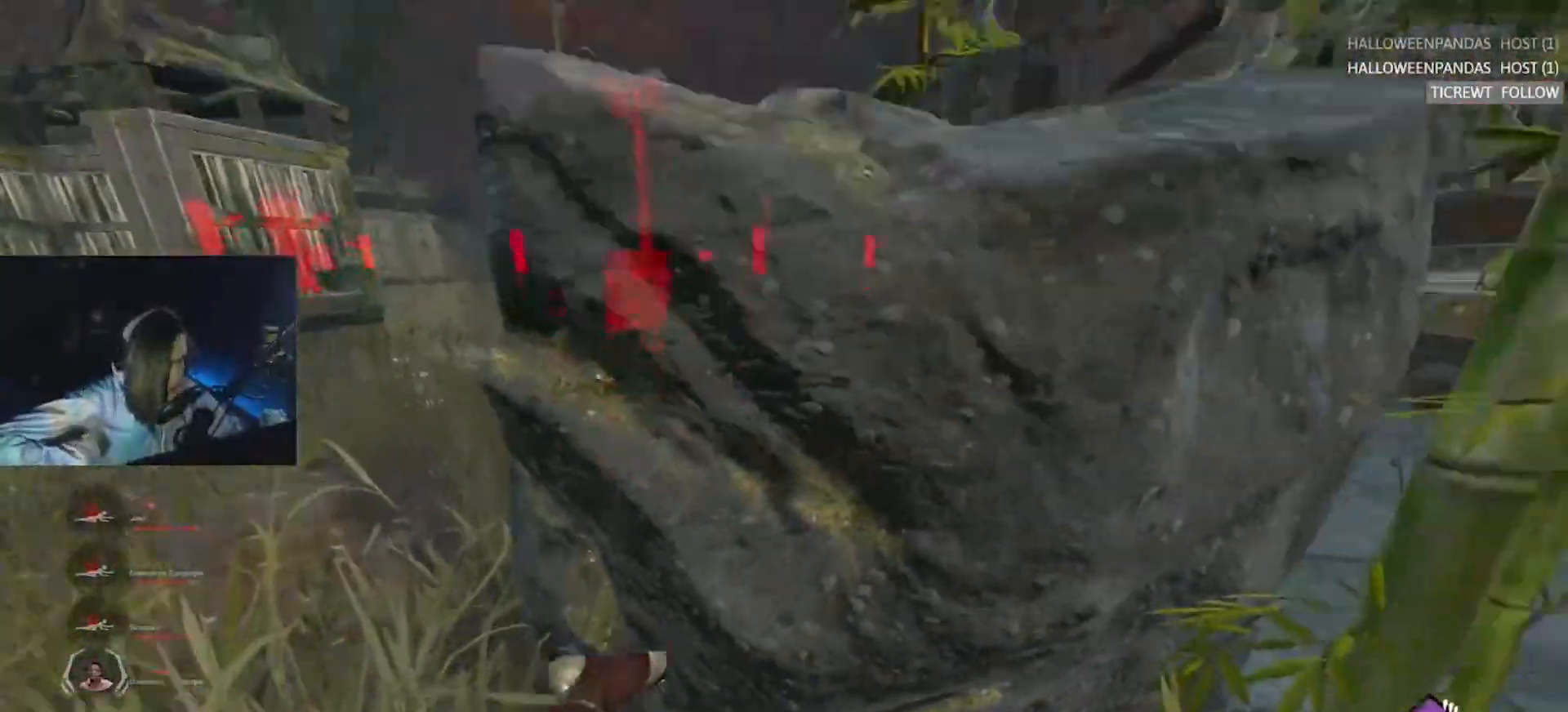
{"keys": ["s"], "events": [[50, "s", "down"]]}
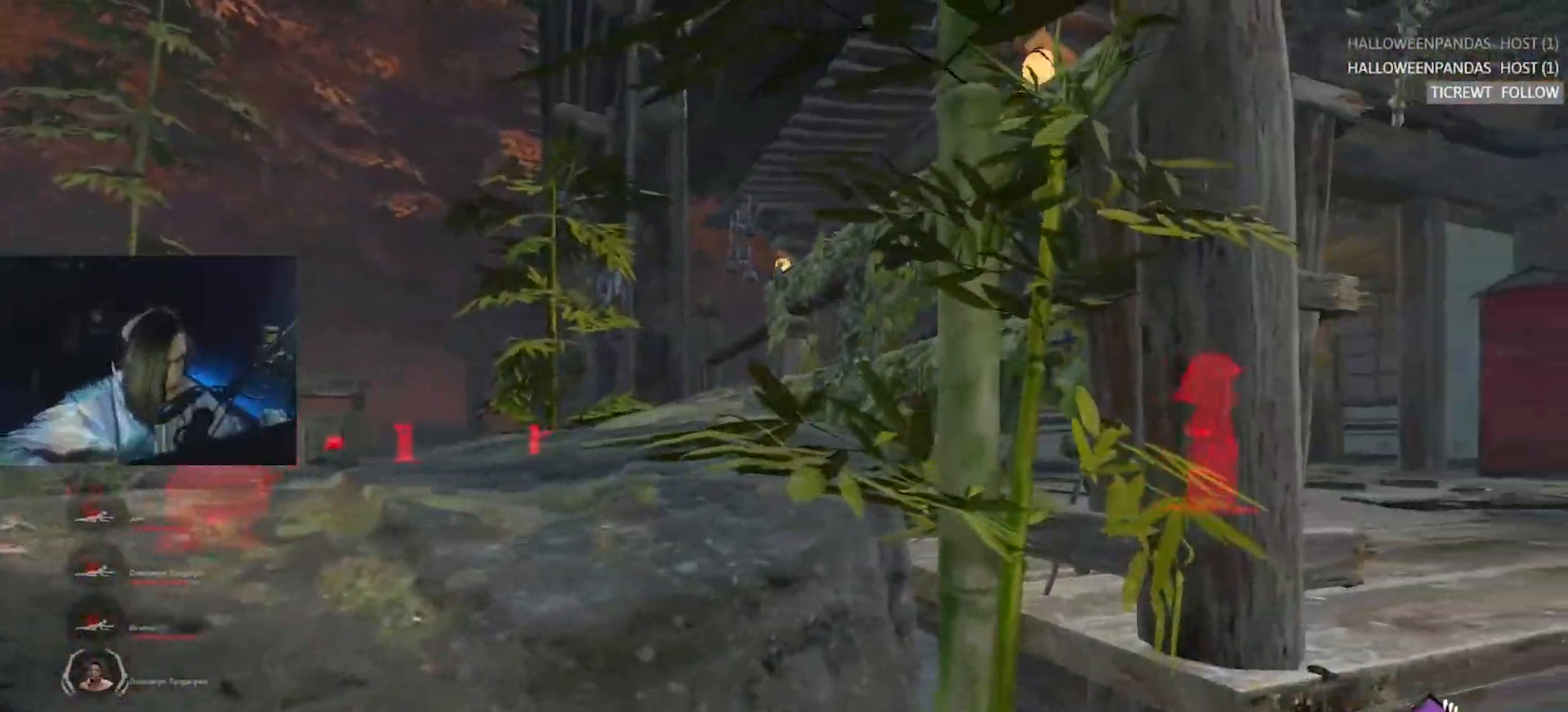
{"keys": ["s"], "events": [[300, "a", "down"], [383, "a", "up"]]}
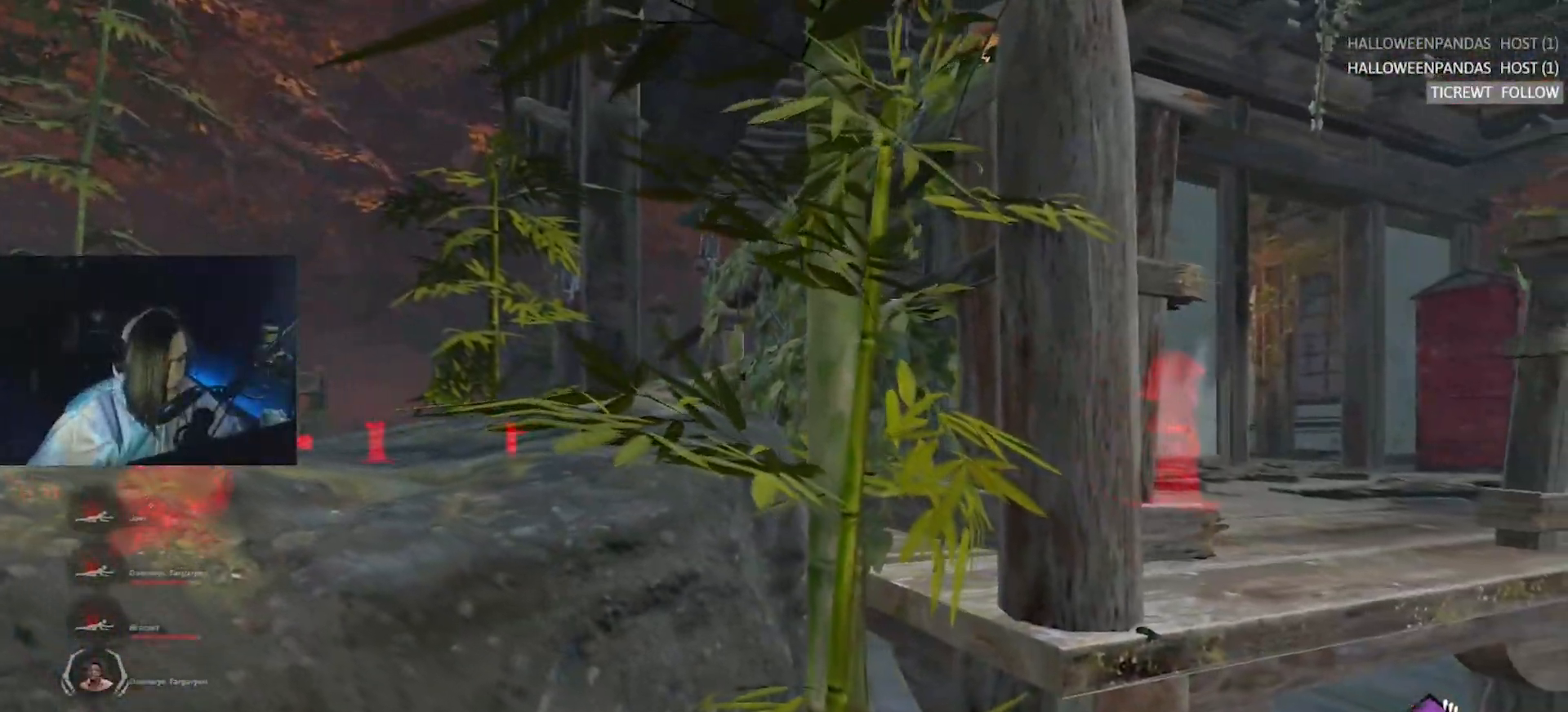
{"keys": ["d", "s"], "events": [[67, "a", "down"], [167, "a", "up"], [400, "d", "down"]]}
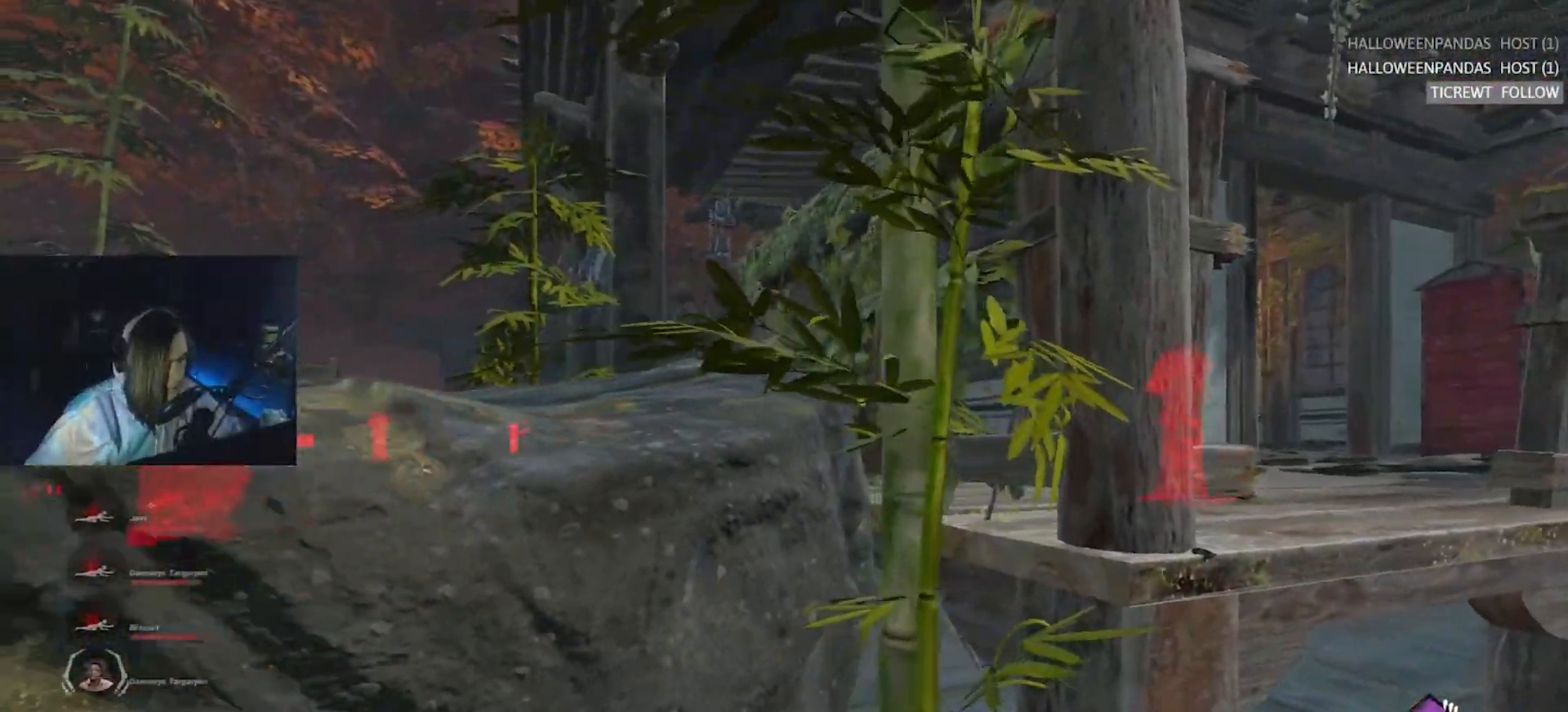
{"keys": ["w"], "events": [[83, "s", "up"], [233, "w", "down"], [300, "d", "up"]]}
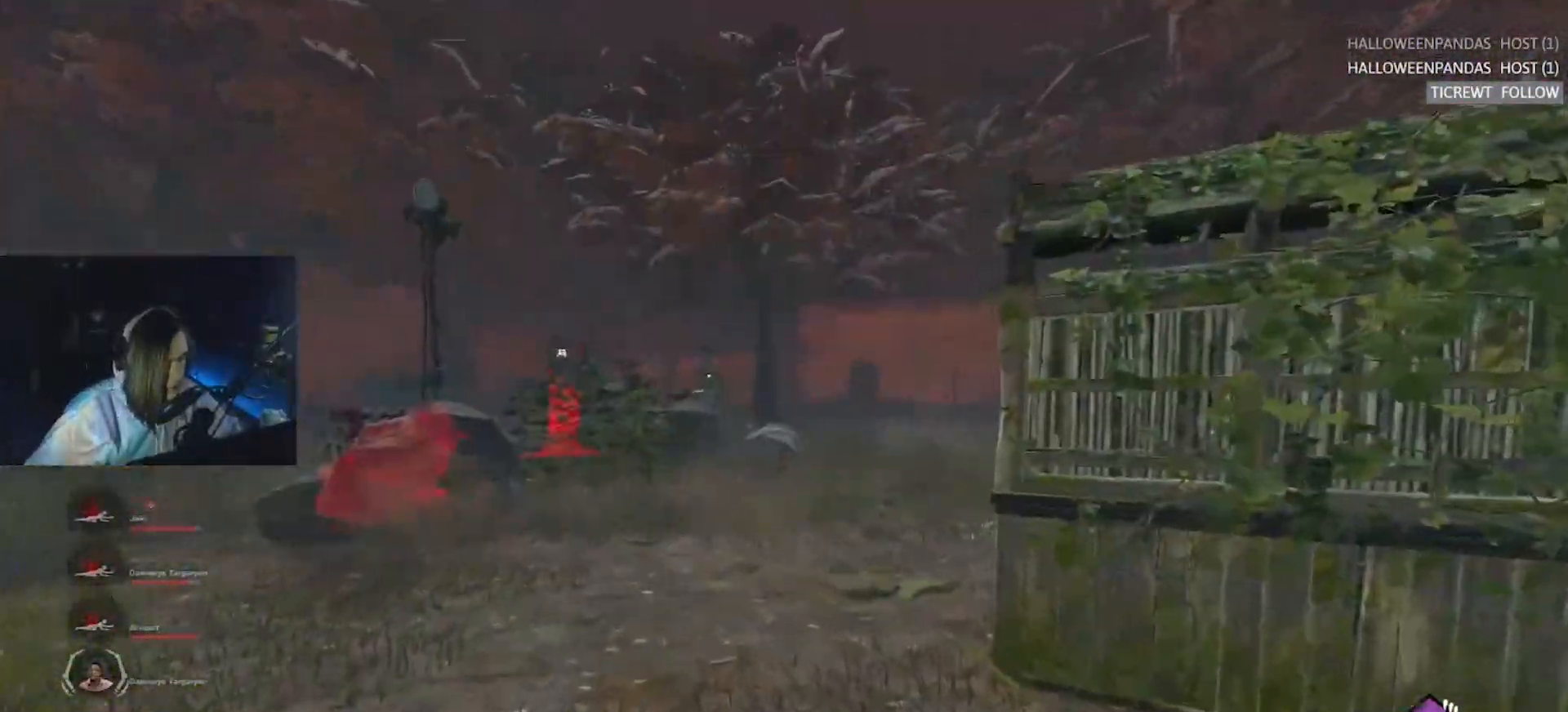
{"keys": ["w"], "events": [[83, "a", "down"], [183, "a", "up"]]}
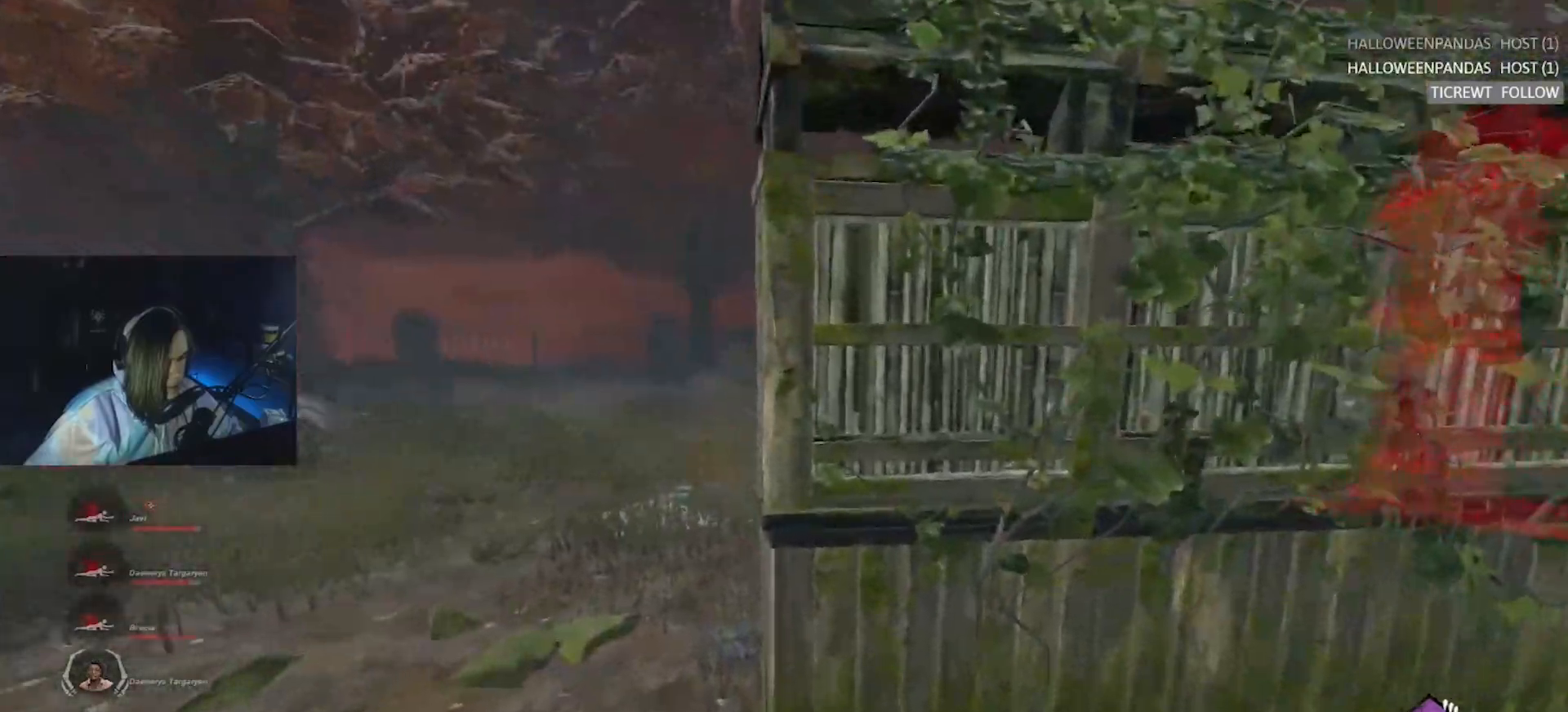
{"keys": ["a", "w"], "events": [[67, "a", "down"]]}
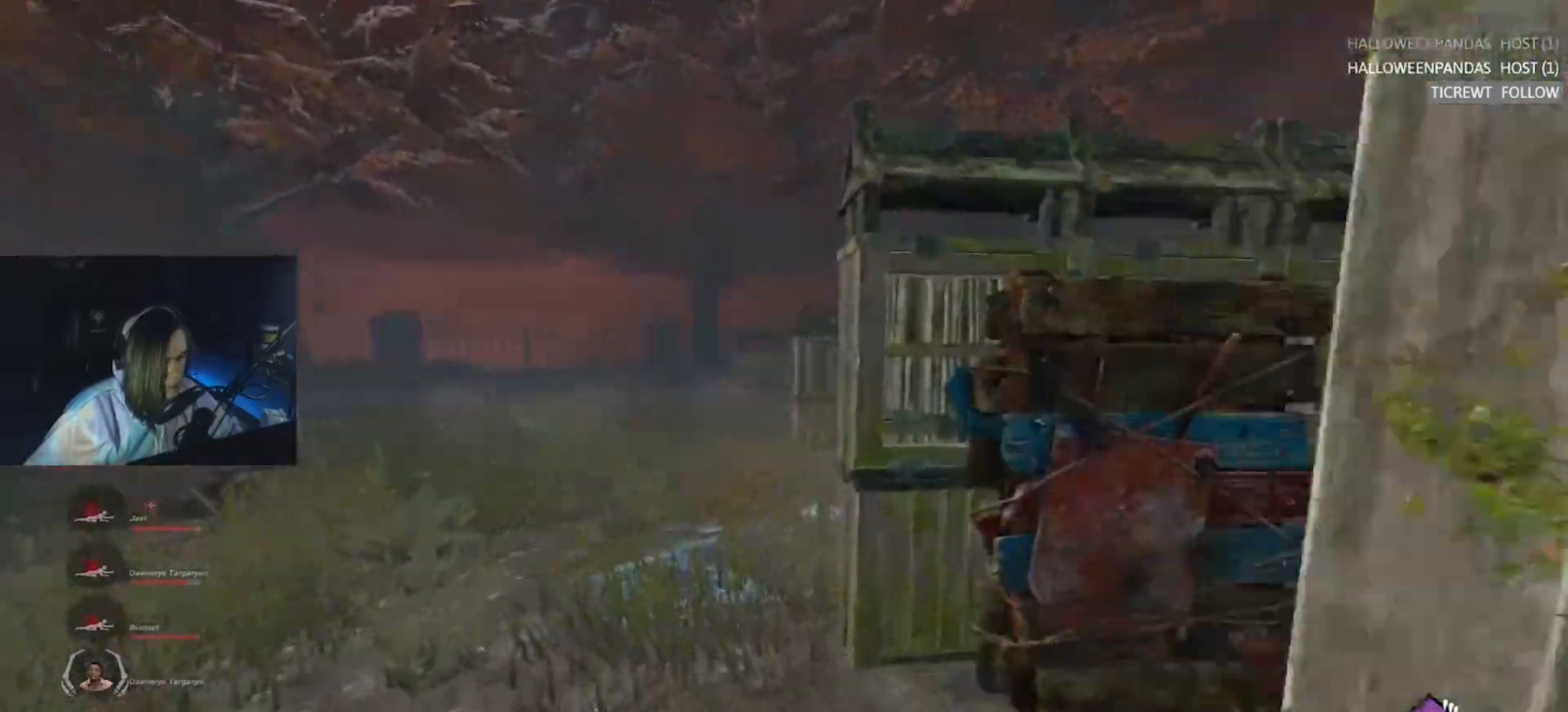
{"keys": ["a", "w"], "events": []}
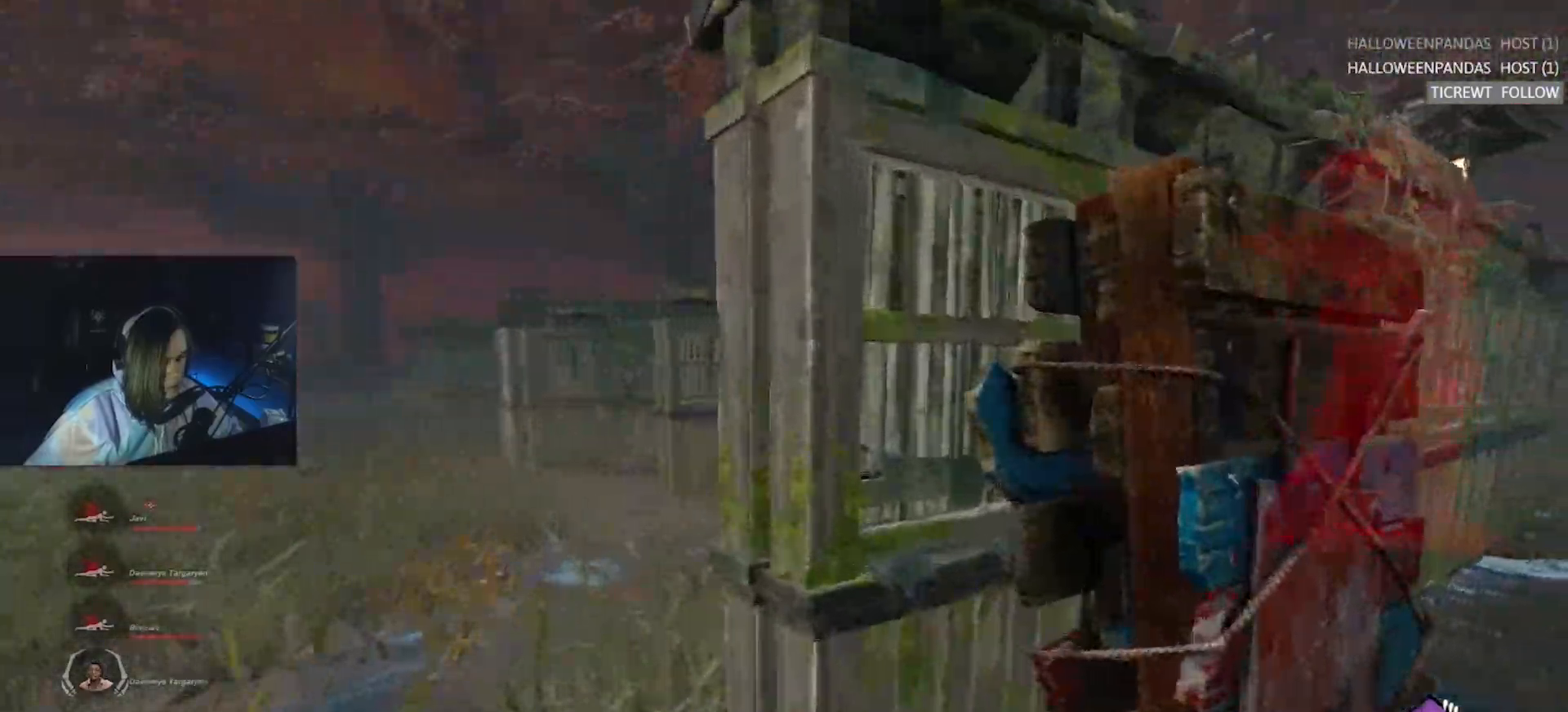
{"keys": ["a", "w"], "events": []}
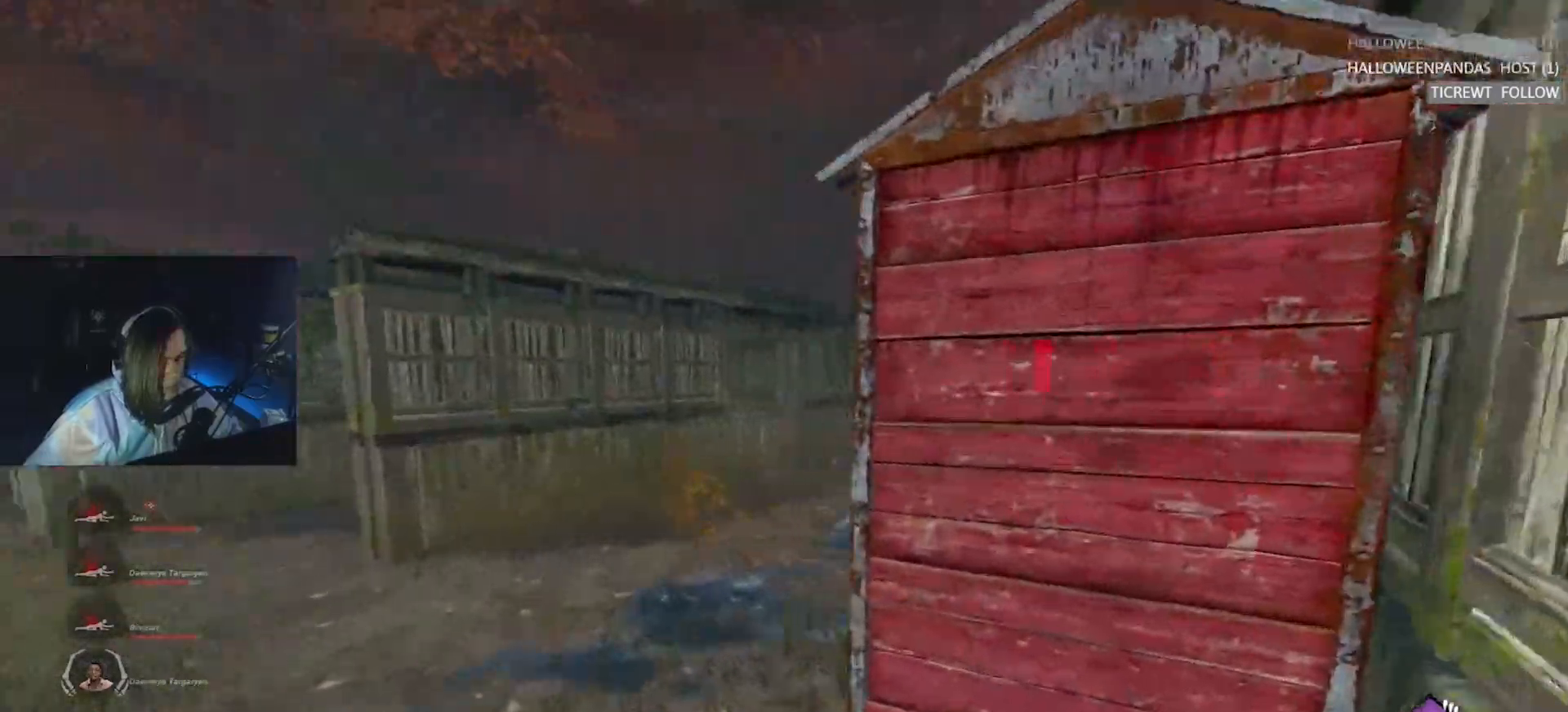
{"keys": ["a", "w"], "events": []}
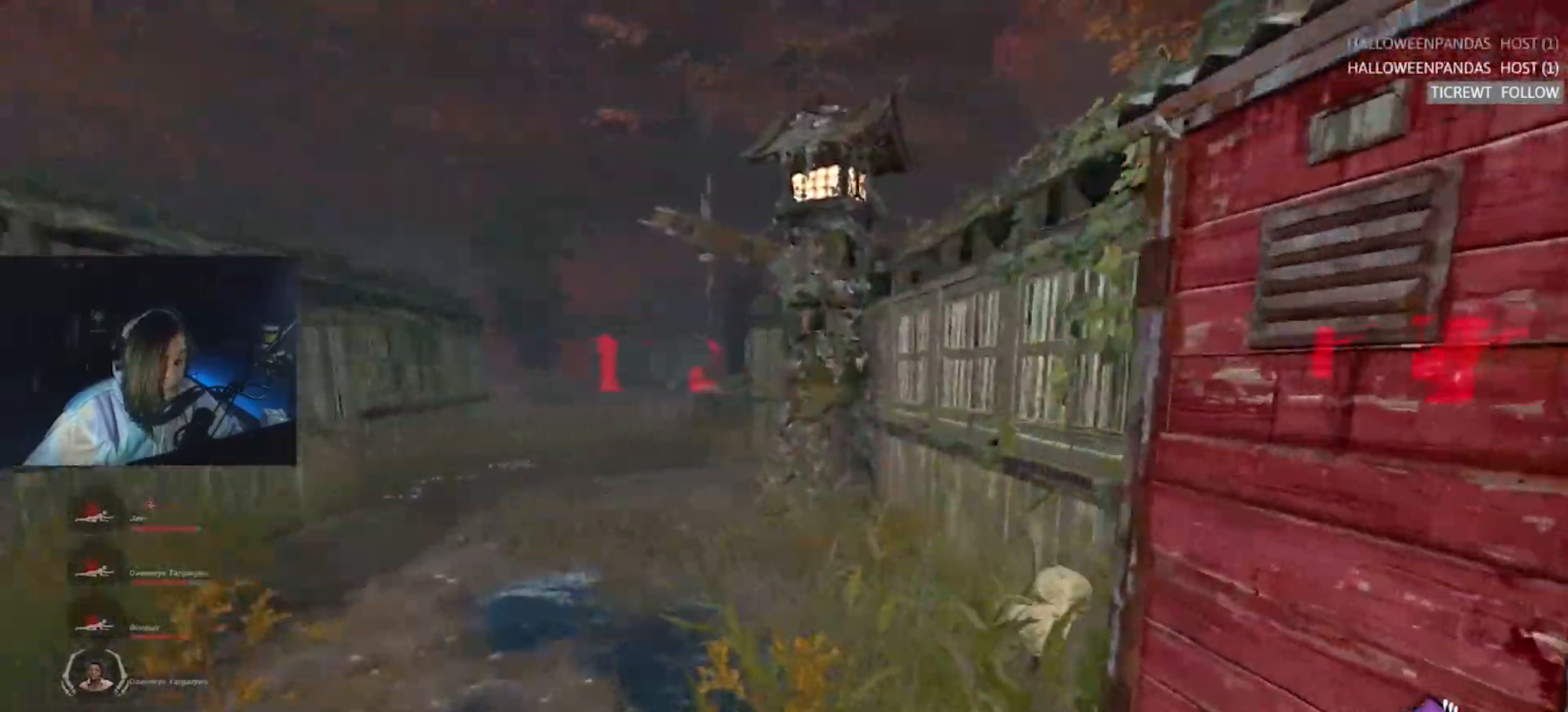
{"keys": ["a", "w"], "events": [[117, "a", "up"], [217, "a", "down"]]}
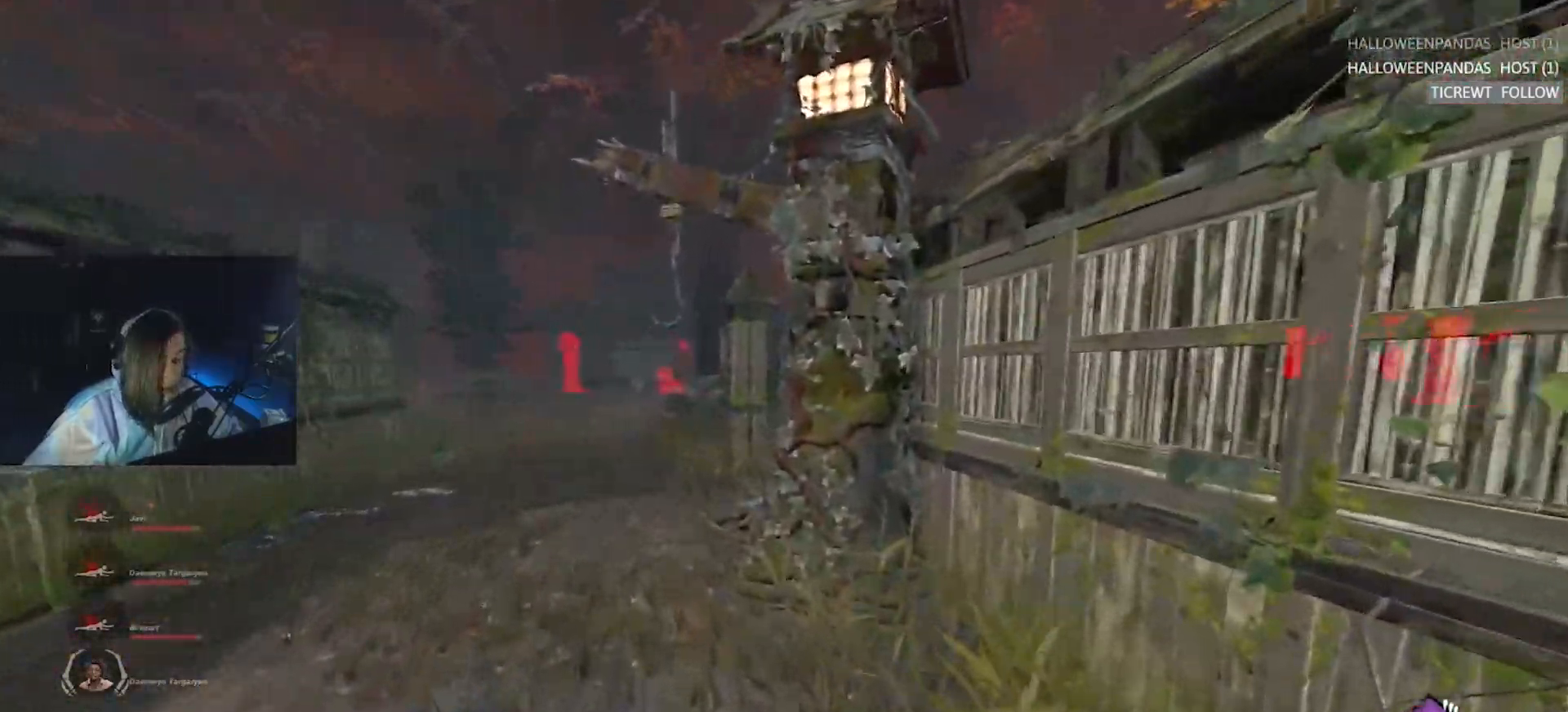
{"keys": ["a", "w"], "events": []}
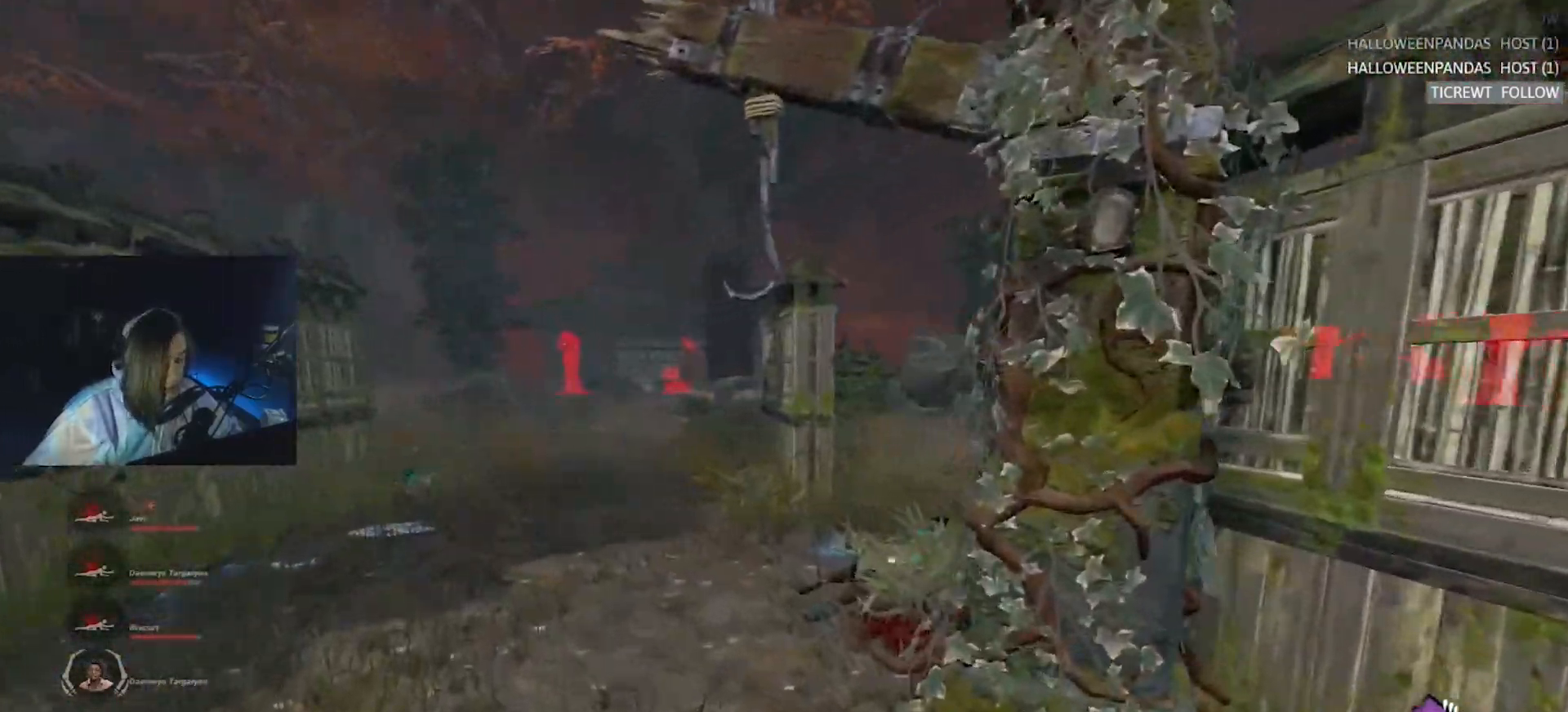
{"keys": ["a", "space"], "events": [[333, "space", "down"], [333, "w", "up"], [383, "space", "up"], [483, "space", "down"]]}
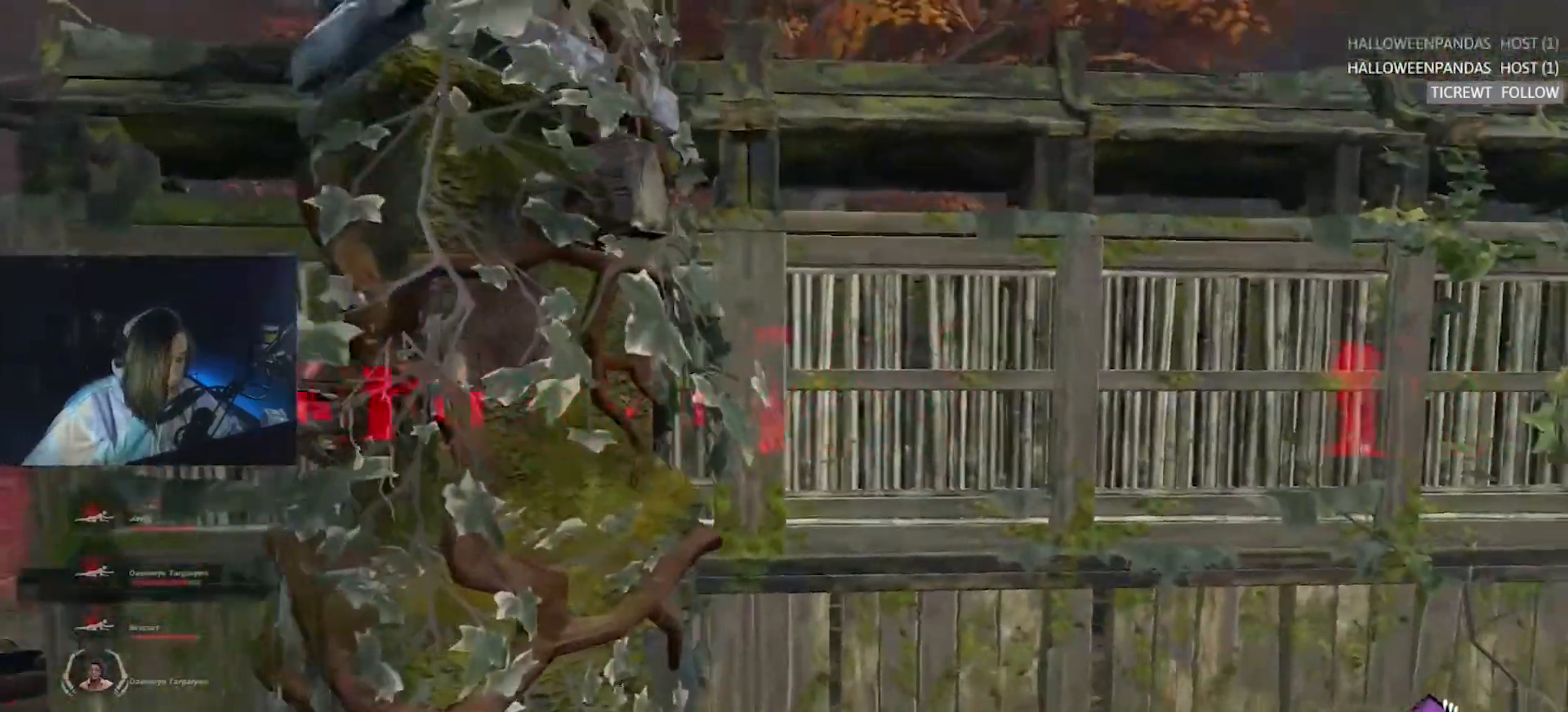
{"keys": ["a", "s"], "events": [[17, "space", "up"], [67, "space", "down"], [167, "space", "up"], [217, "s", "down"]]}
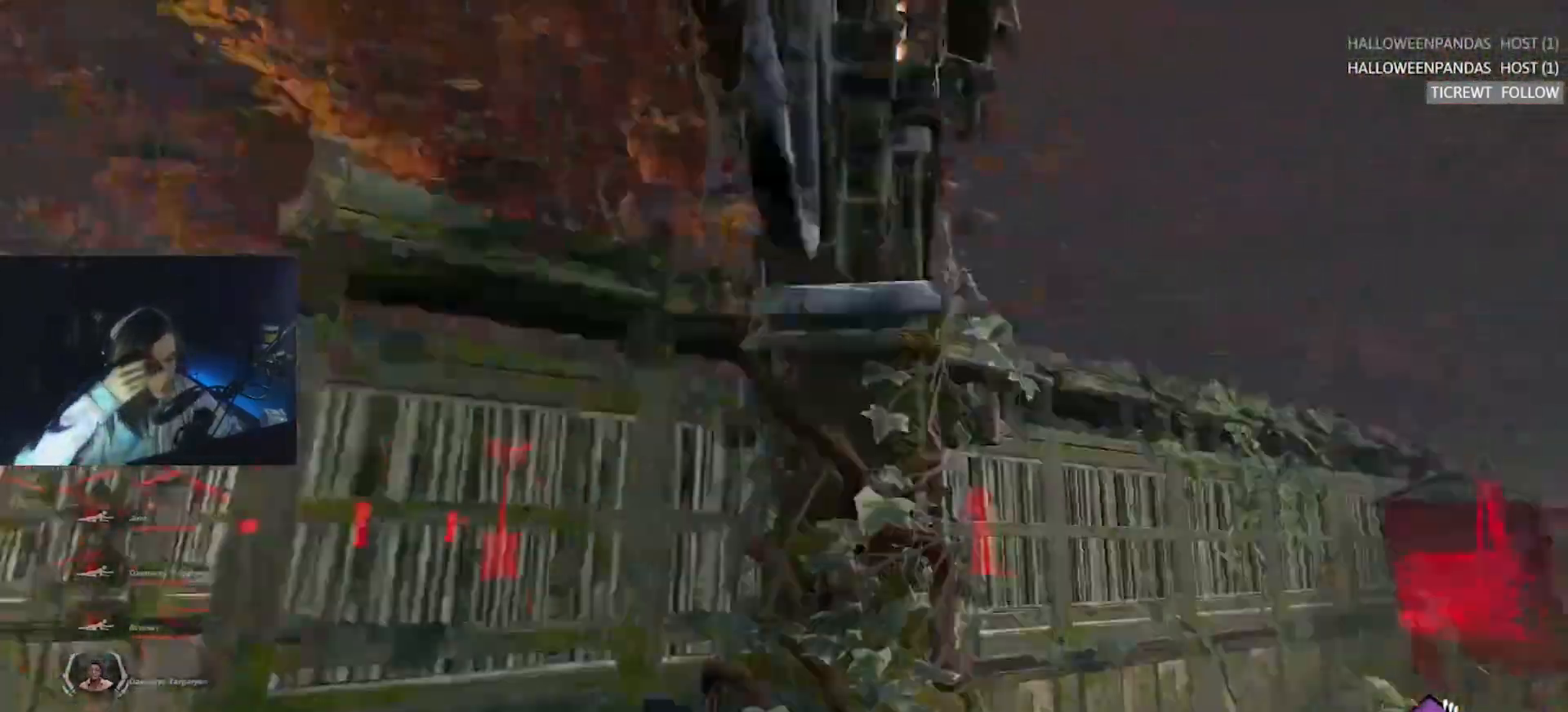
{"keys": ["a", "s"], "events": [[133, "a", "up"], [233, "a", "down"]]}
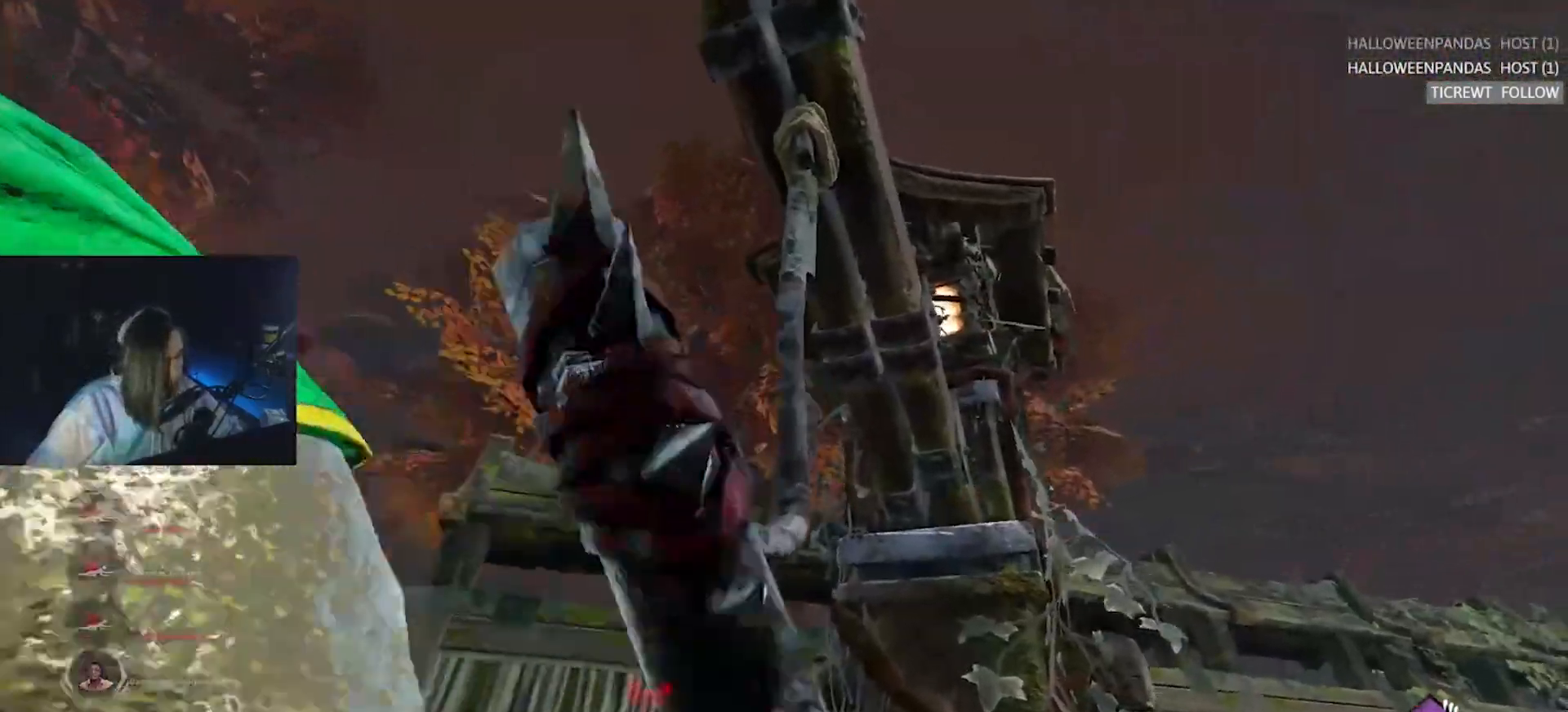
{"keys": ["a", "s"], "events": []}
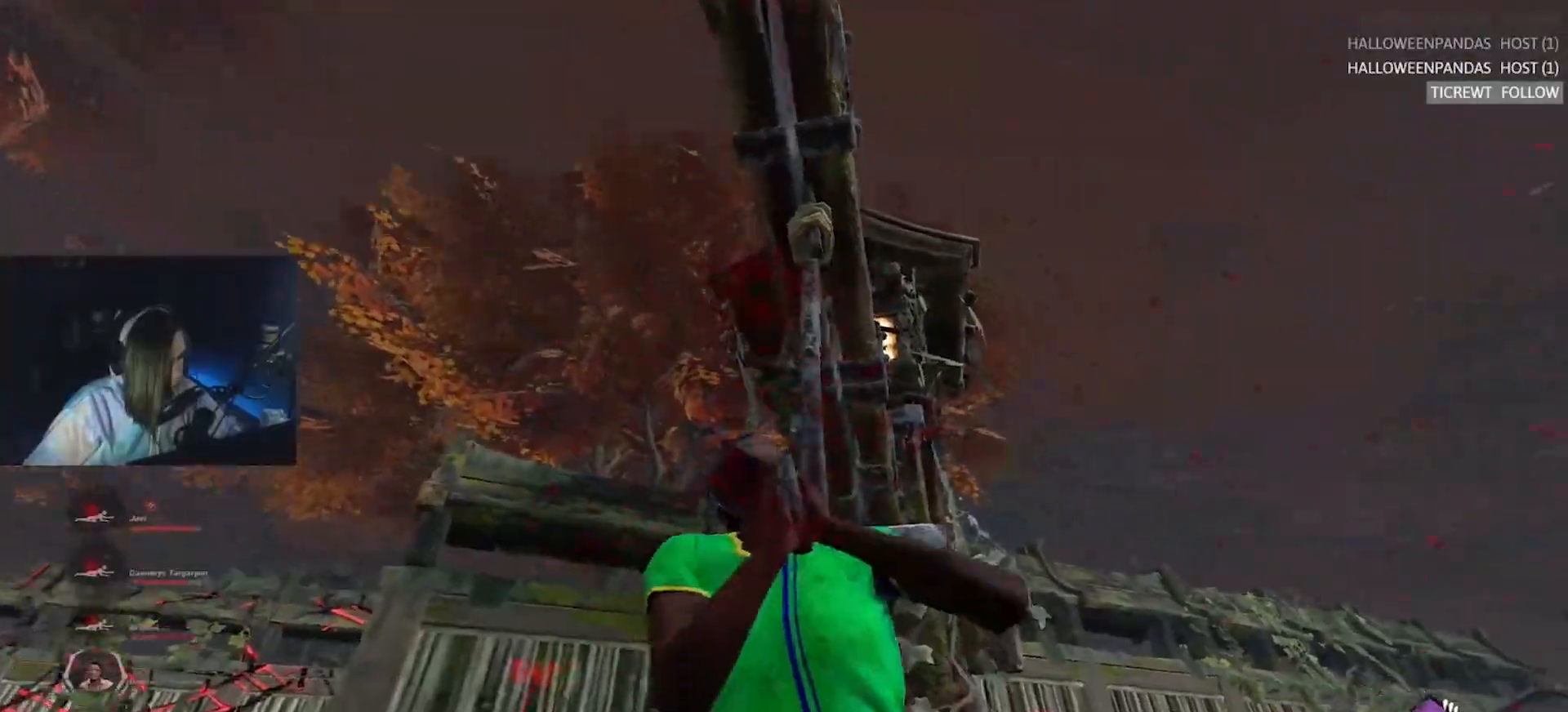
{"keys": ["a"], "events": [[350, "s", "up"]]}
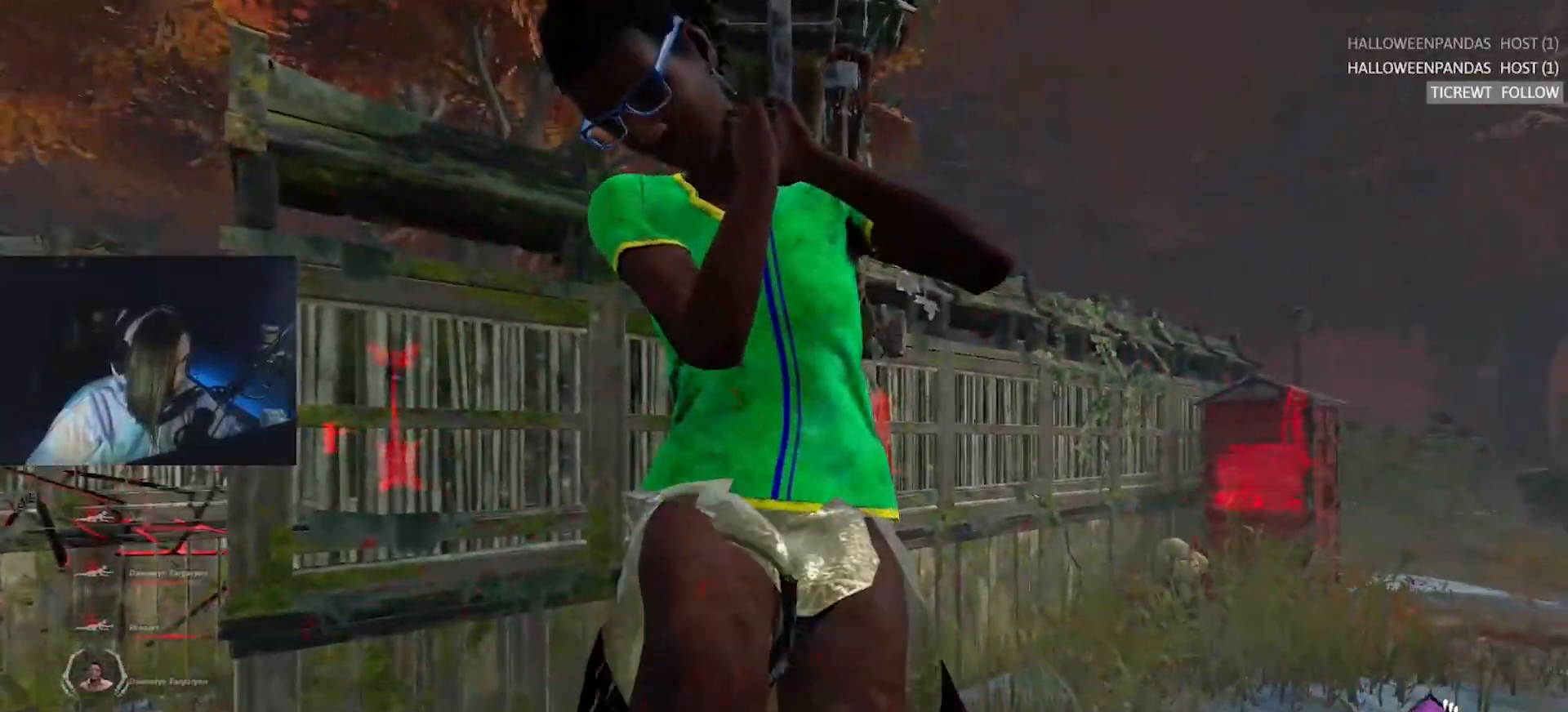
{"keys": ["a", "w"], "events": [[33, "w", "down"], [183, "a", "up"], [233, "d", "down"], [367, "a", "down"], [367, "d", "up"]]}
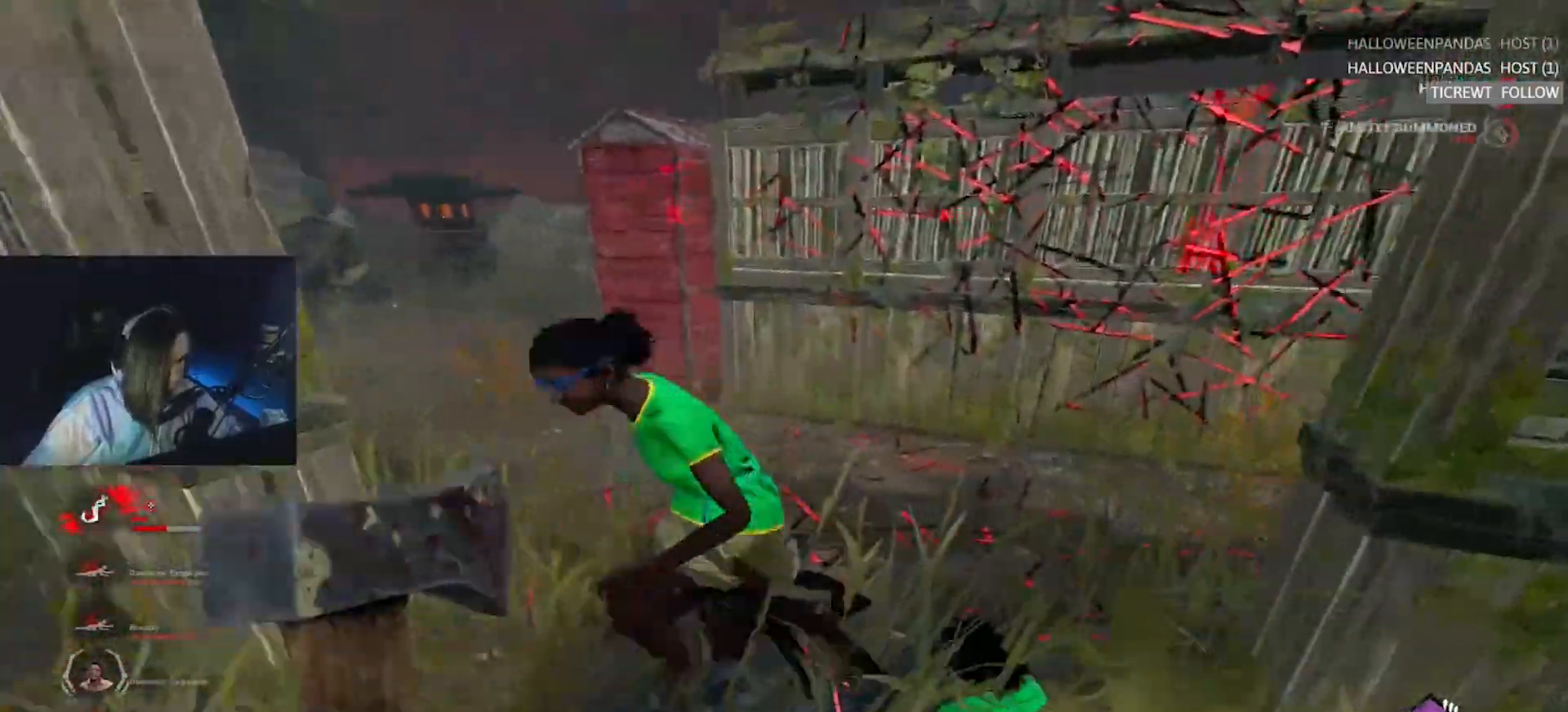
{"keys": [], "events": [[100, "w", "up"], [150, "a", "up"], [150, "d", "down"], [333, "d", "up"]]}
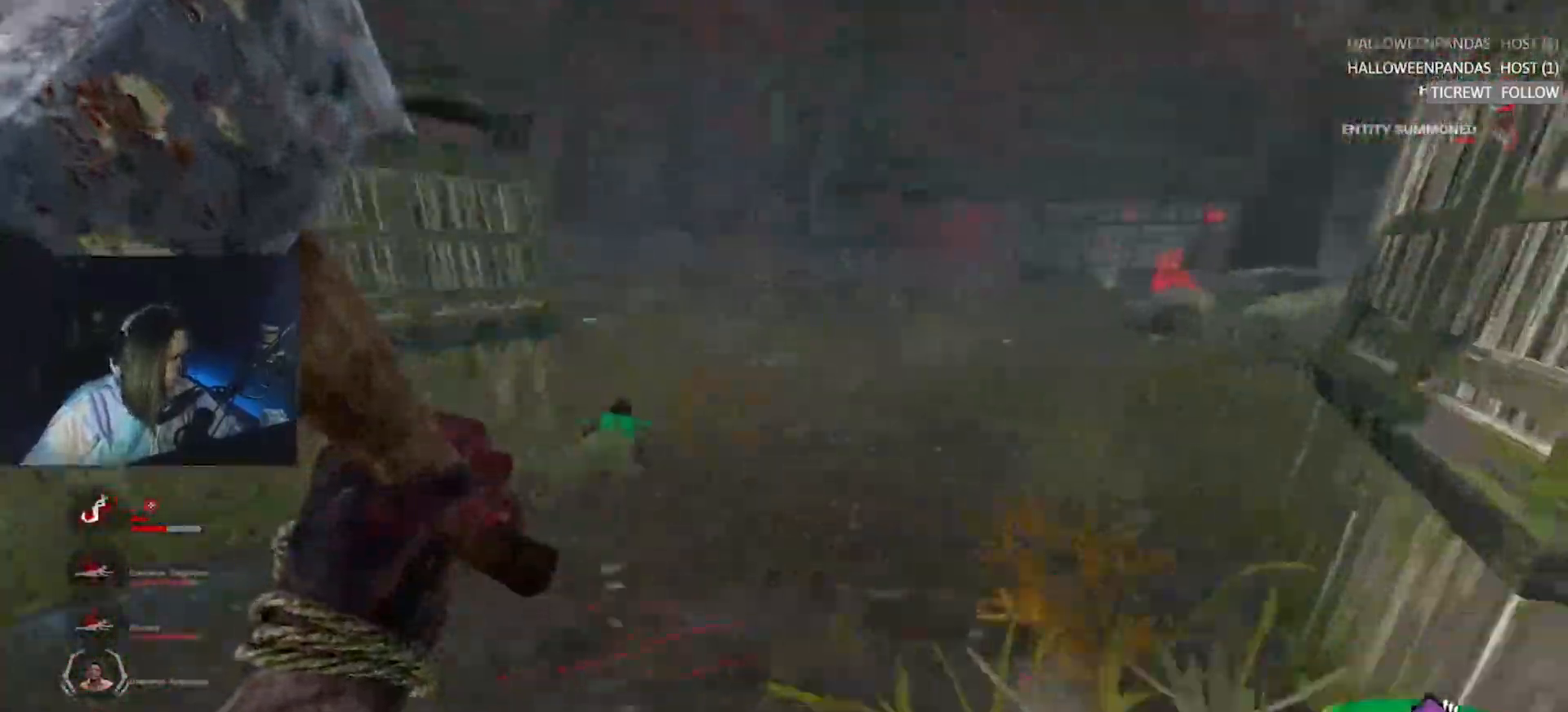
{"keys": [], "events": [[167, "s", "down"], [267, "s", "up"]]}
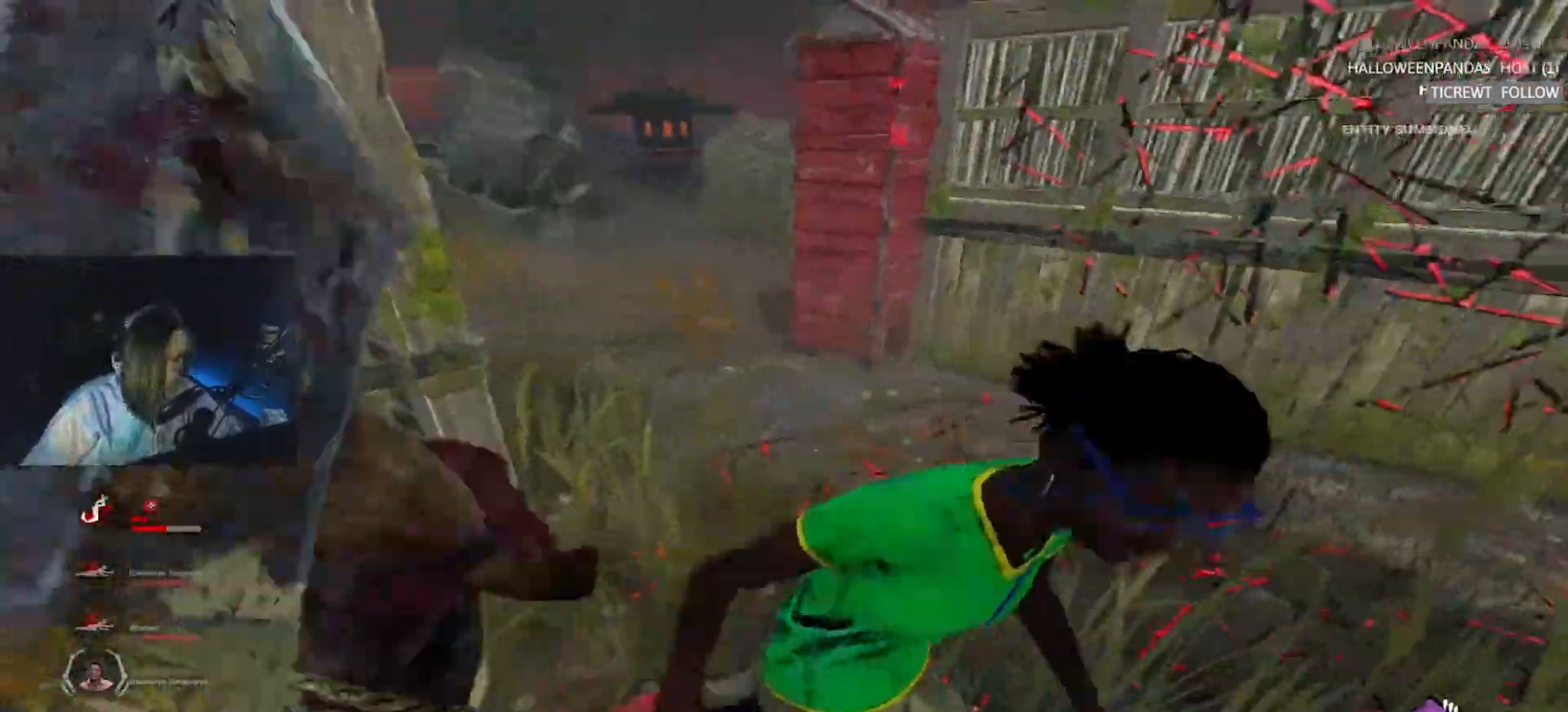
{"keys": ["s"], "events": [[283, "d", "down"], [283, "s", "down"], [317, "a", "down"], [317, "d", "up"], [367, "a", "up"]]}
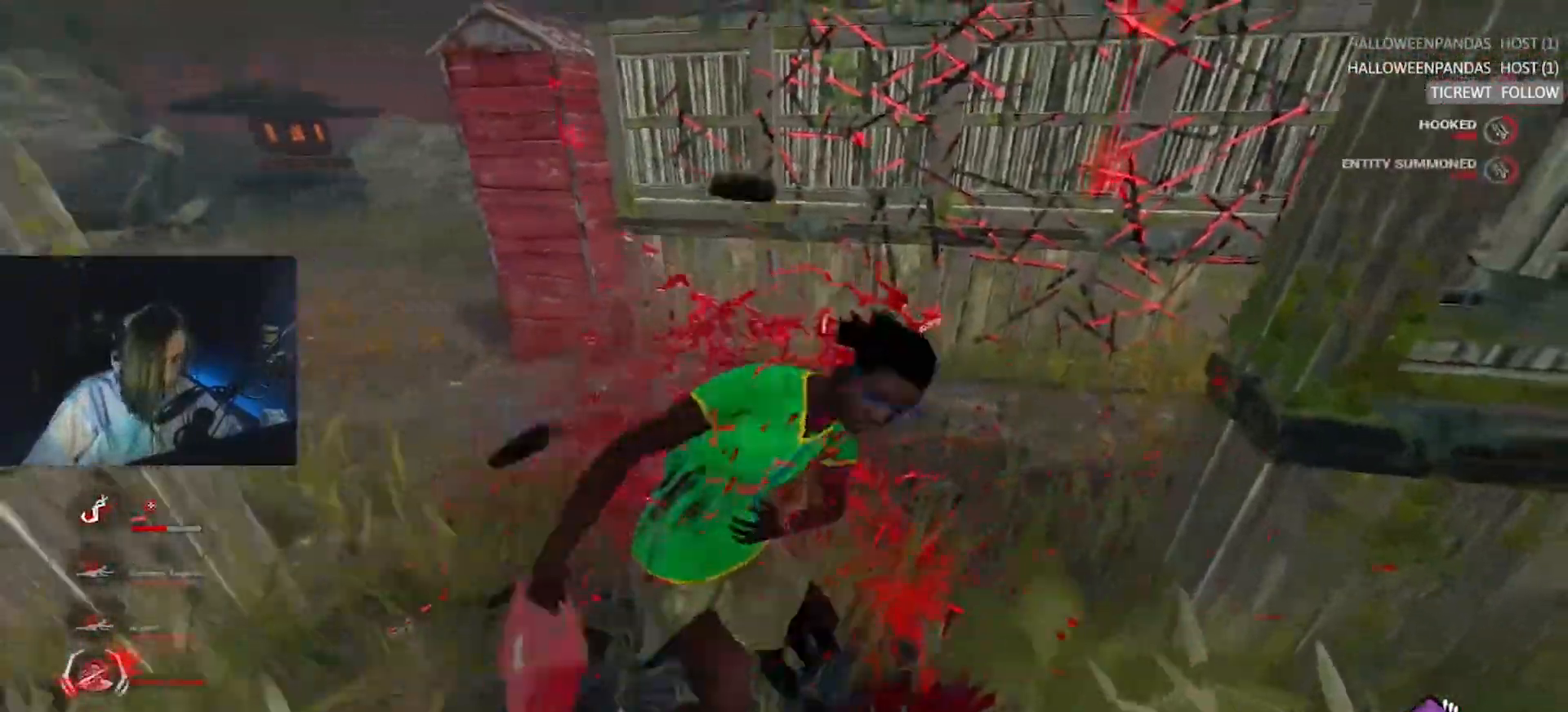
{"keys": [], "events": [[50, "s", "up"], [100, "s", "down"], [150, "d", "down"], [200, "s", "up"], [250, "d", "up"]]}
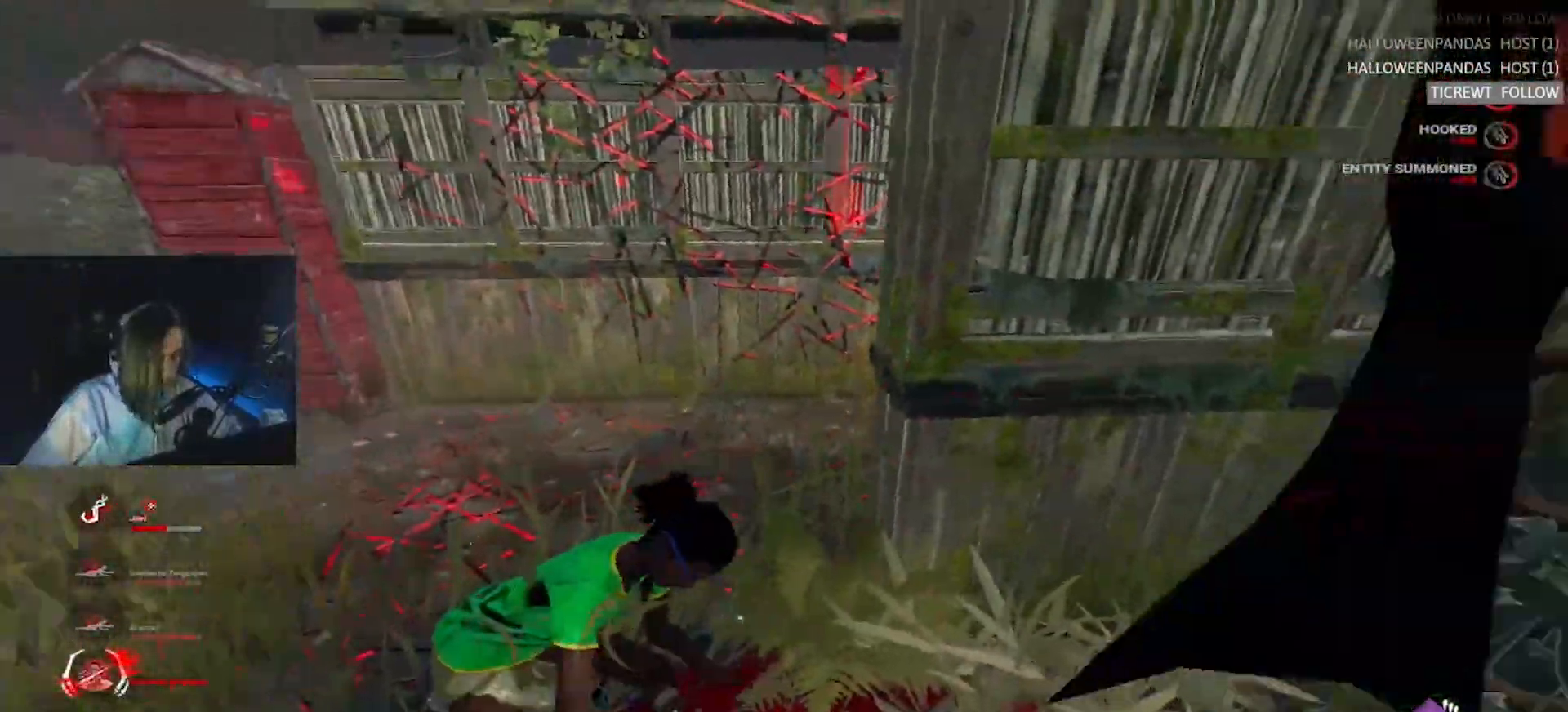
{"keys": [], "events": [[167, "w", "down"], [350, "w", "up"]]}
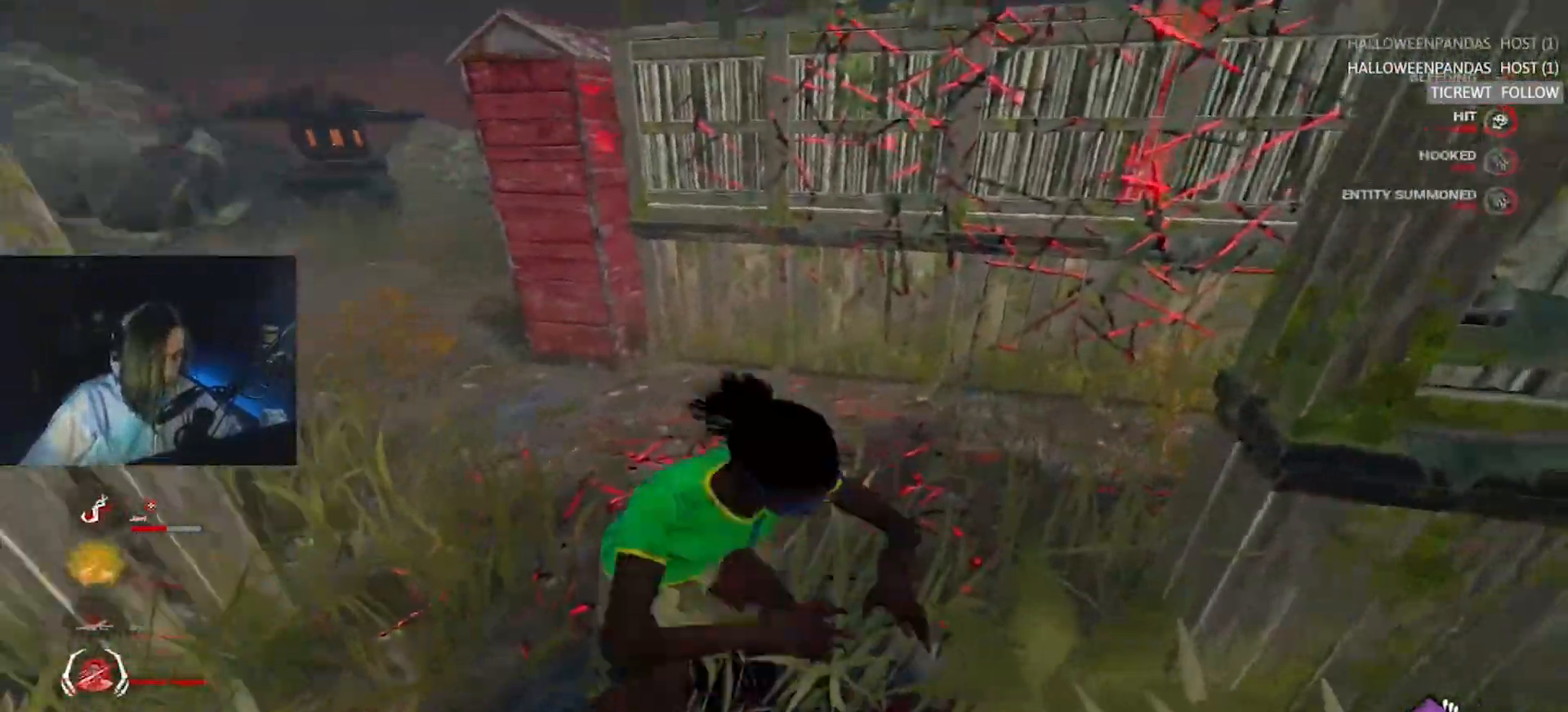
{"keys": [], "events": [[83, "w", "down"], [283, "w", "up"]]}
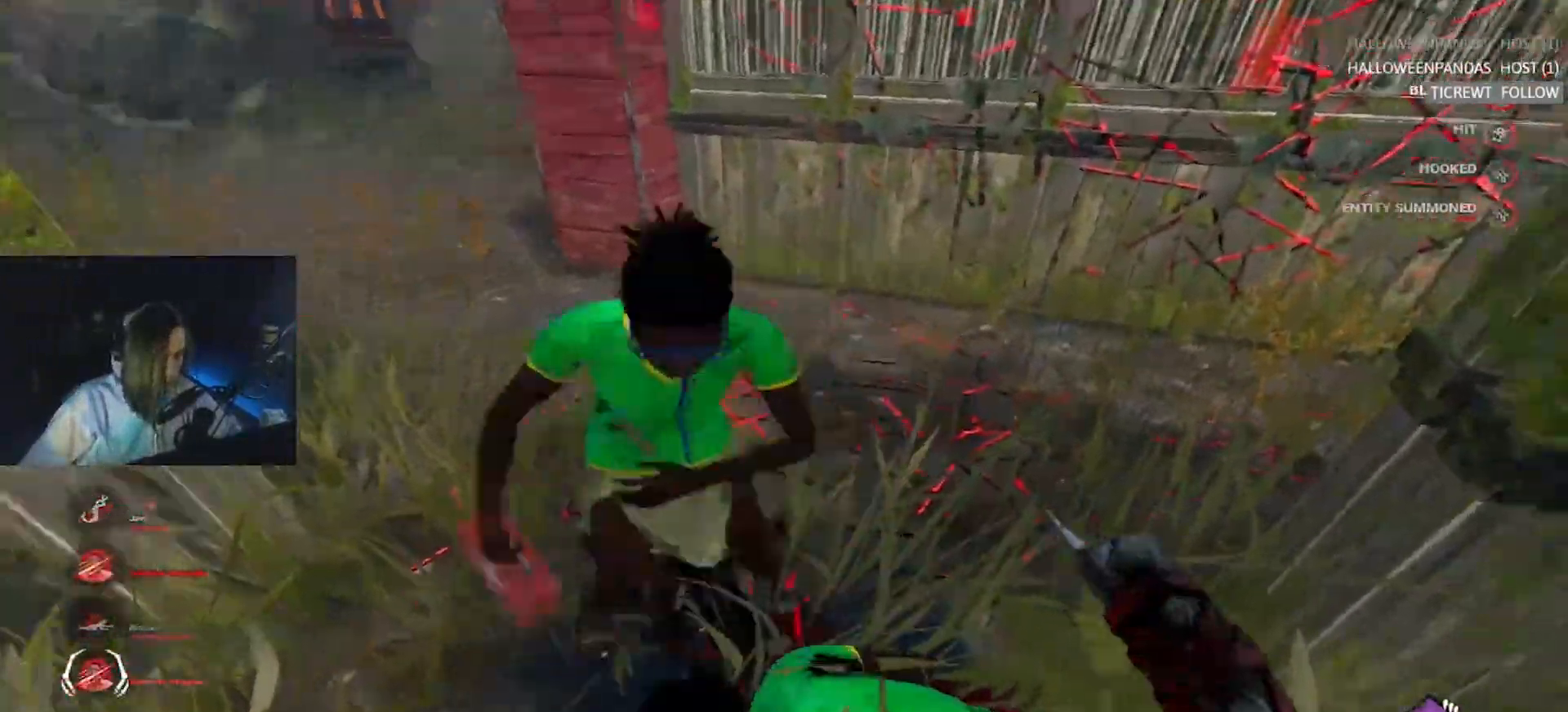
{"keys": ["s"], "events": [[483, "s", "down"]]}
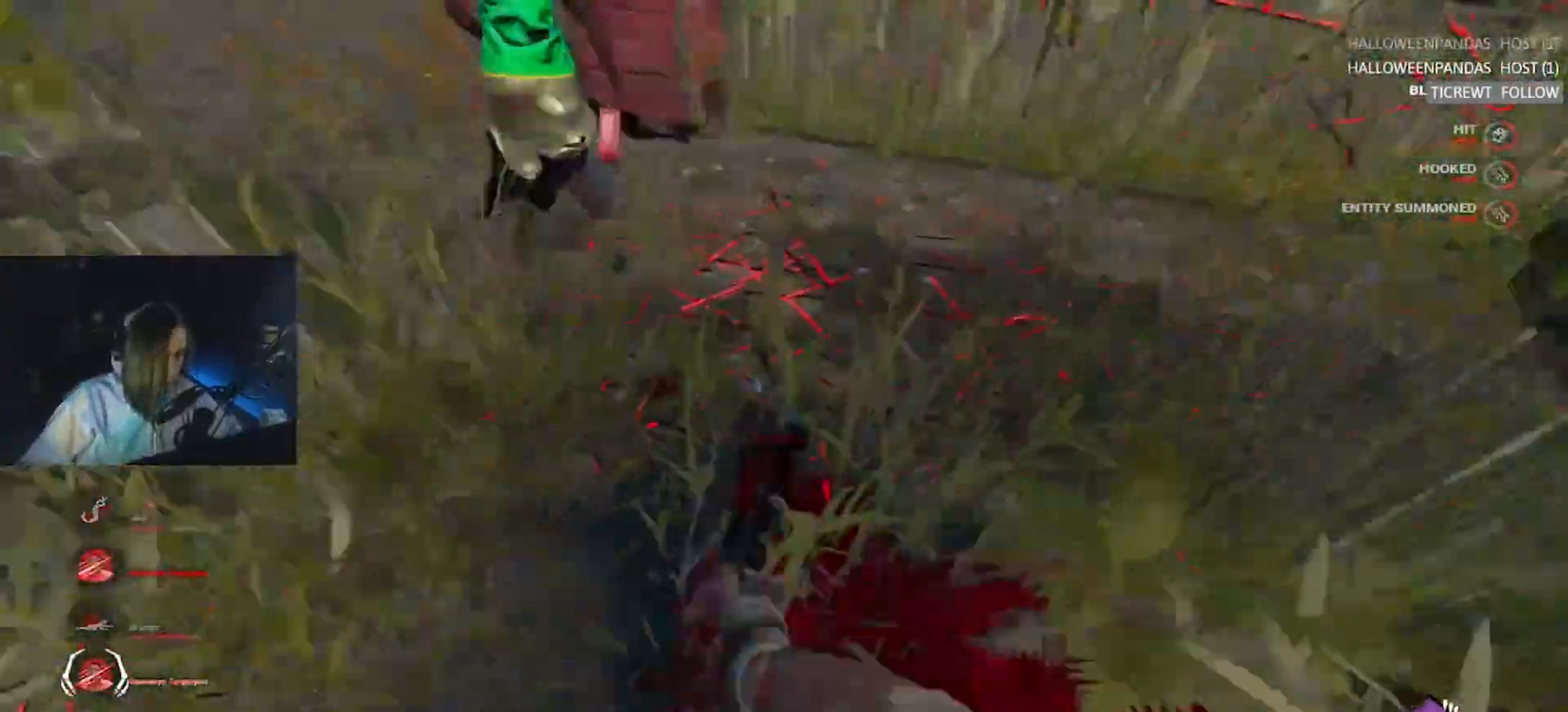
{"keys": ["a"], "events": [[17, "a", "down"], [67, "s", "up"], [167, "a", "up"], [167, "w", "down"], [350, "a", "down"], [400, "w", "up"]]}
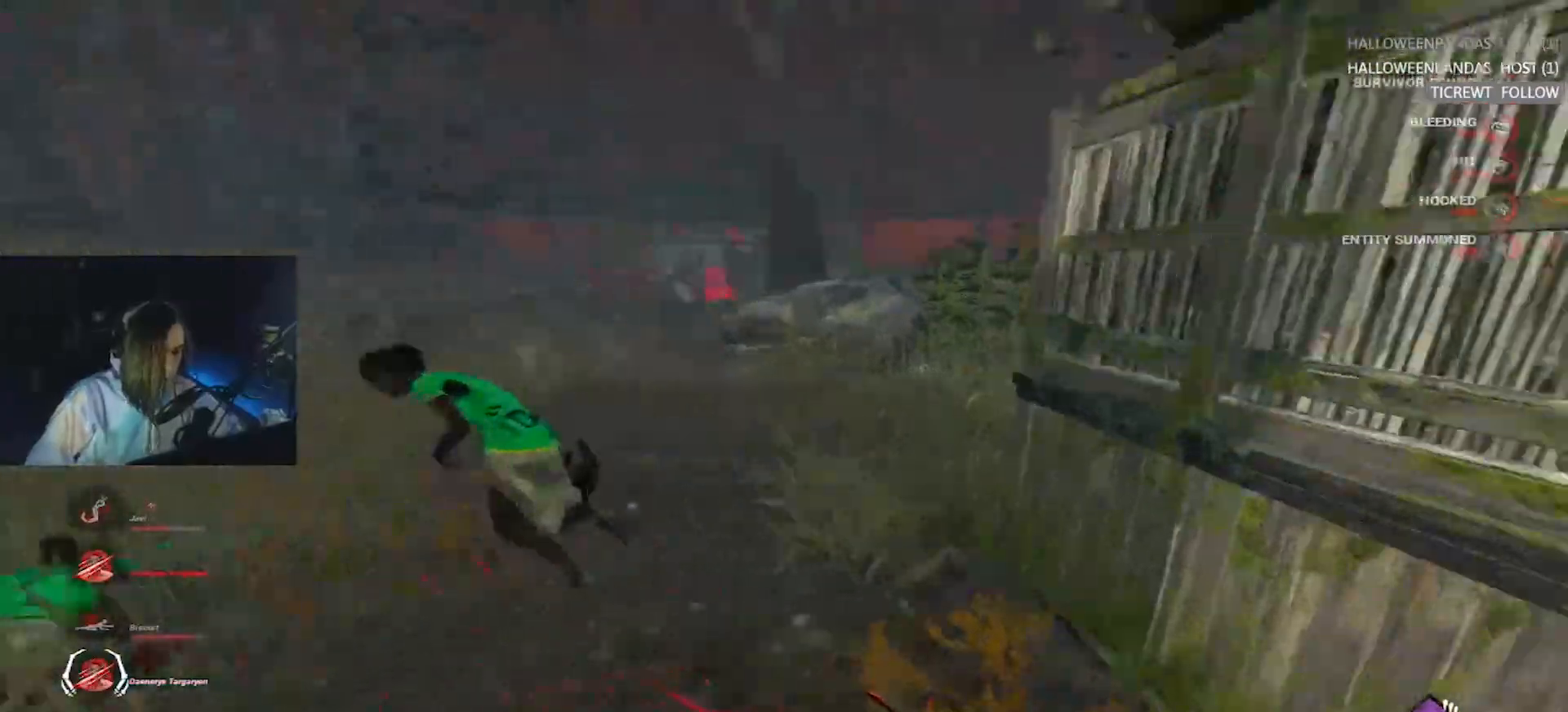
{"keys": ["a", "d", "s"], "events": [[33, "s", "down"], [133, "a", "up"], [133, "d", "down"], [467, "a", "down"]]}
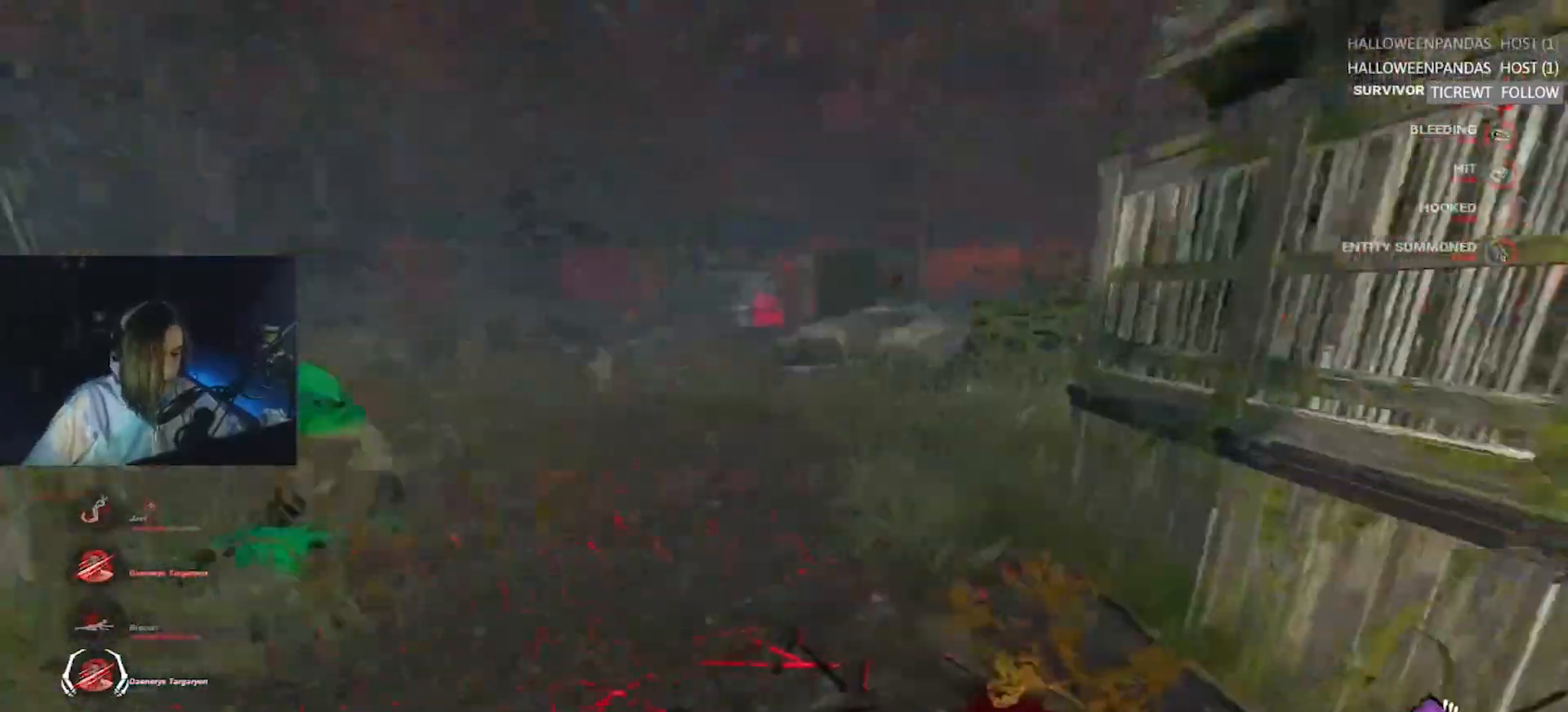
{"keys": ["a"], "events": [[50, "a", "up"], [100, "a", "down"], [100, "d", "up"], [200, "s", "up"], [383, "w", "down"], [433, "w", "up"]]}
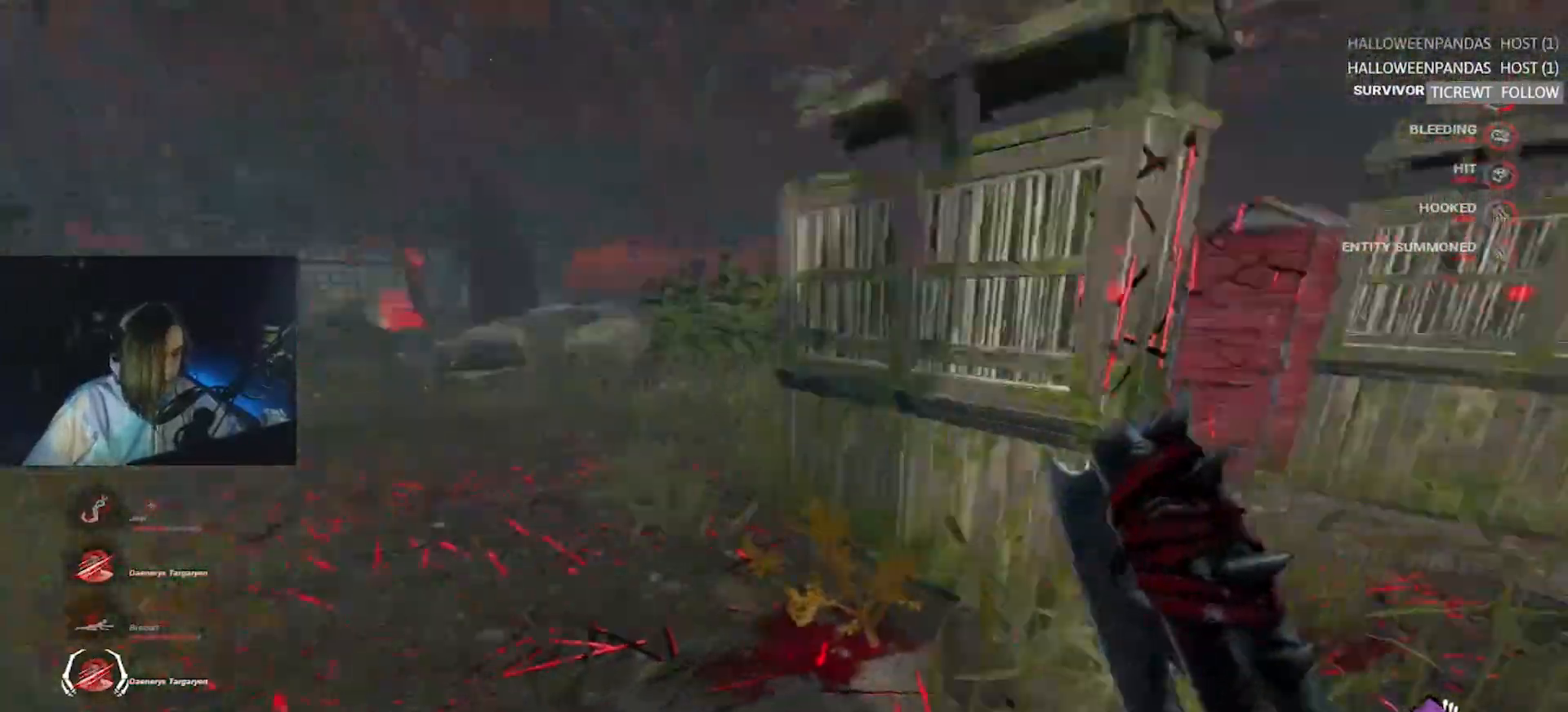
{"keys": ["d", "s"], "events": [[33, "w", "down"], [67, "w", "up"], [167, "w", "down"], [217, "w", "up"], [300, "s", "down"], [450, "d", "down"], [500, "a", "up"]]}